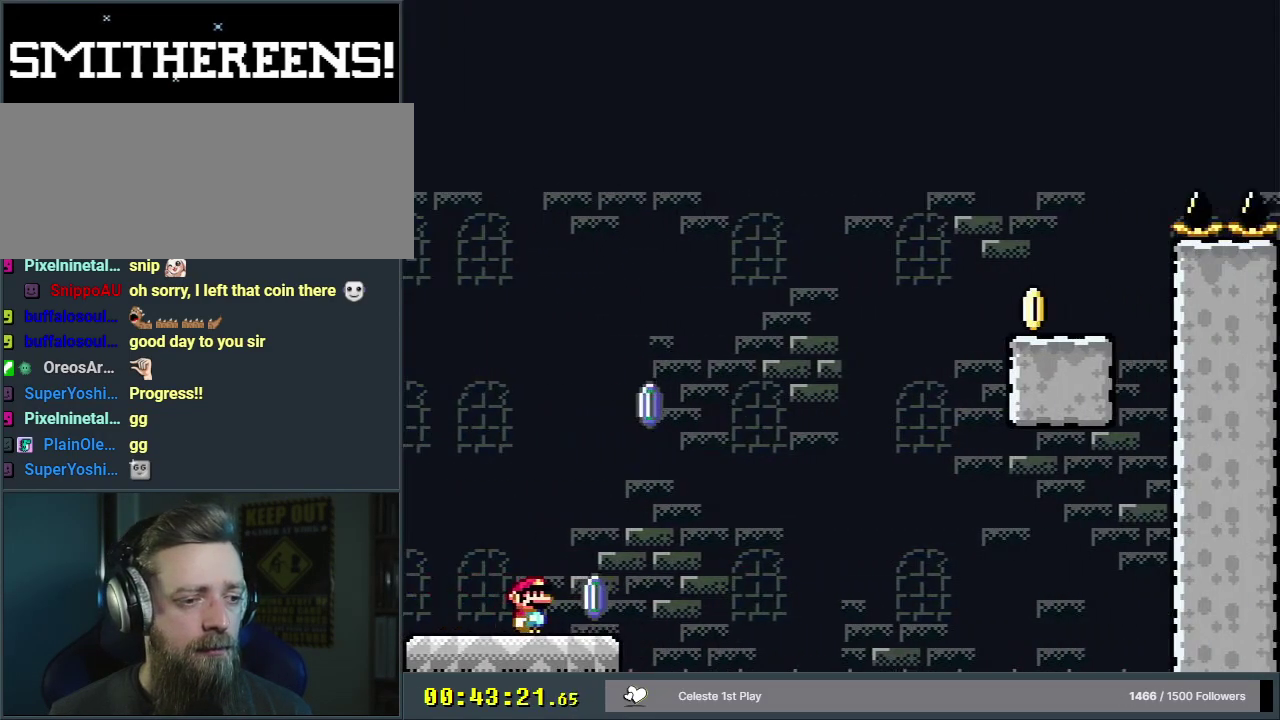
Gameplay with a controller (Nintendo layout); each line is a JSON object with the inputs held at the frame after it (dt_ms = milliseconds from this image to that frame). "events" lists button and stick changes between this image and that frame as [ms after this image, input, new state], when the widget could be followed in between. Not read: L3 R3.
{"dt_ms": 500, "buttons": ["A", "X", "DPAD_RIGHT"], "events": [[150, "DPAD_RIGHT", "up"], [317, "DPAD_LEFT", "down"], [400, "DPAD_LEFT", "up"], [467, "DPAD_RIGHT", "down"]]}
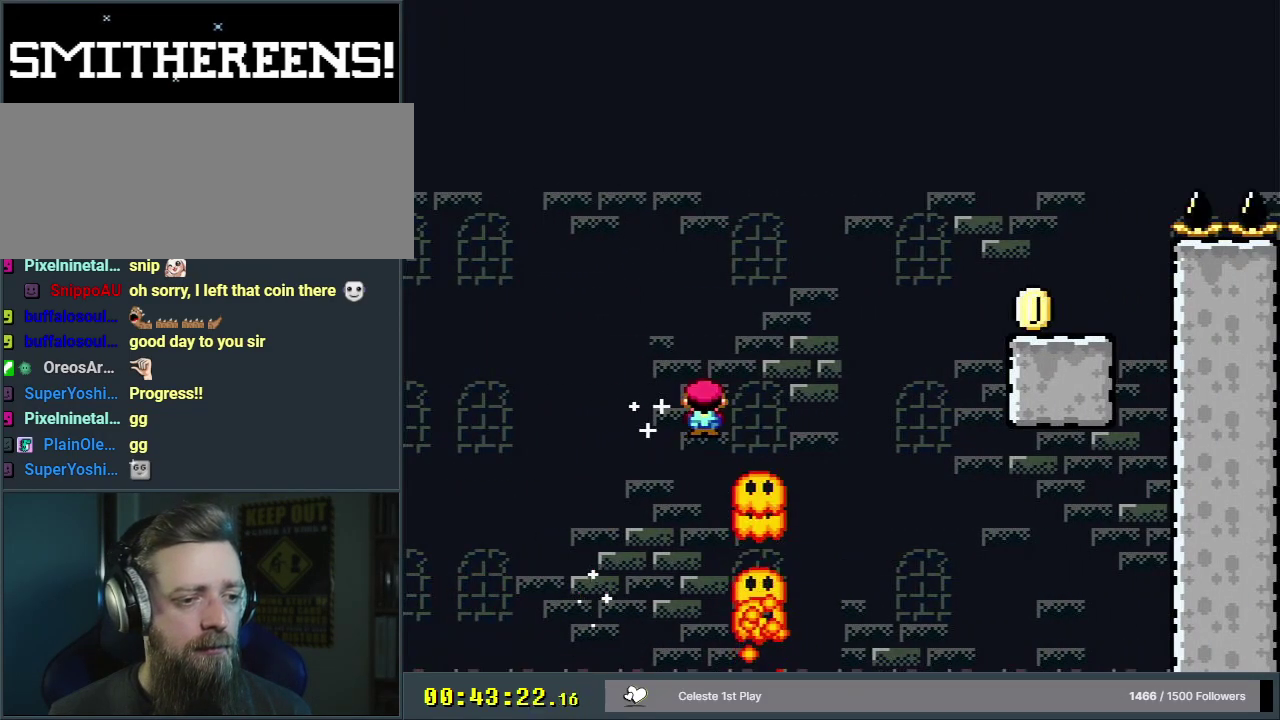
{"dt_ms": 700, "buttons": ["A"], "events": [[200, "DPAD_RIGHT", "up"], [683, "X", "up"]]}
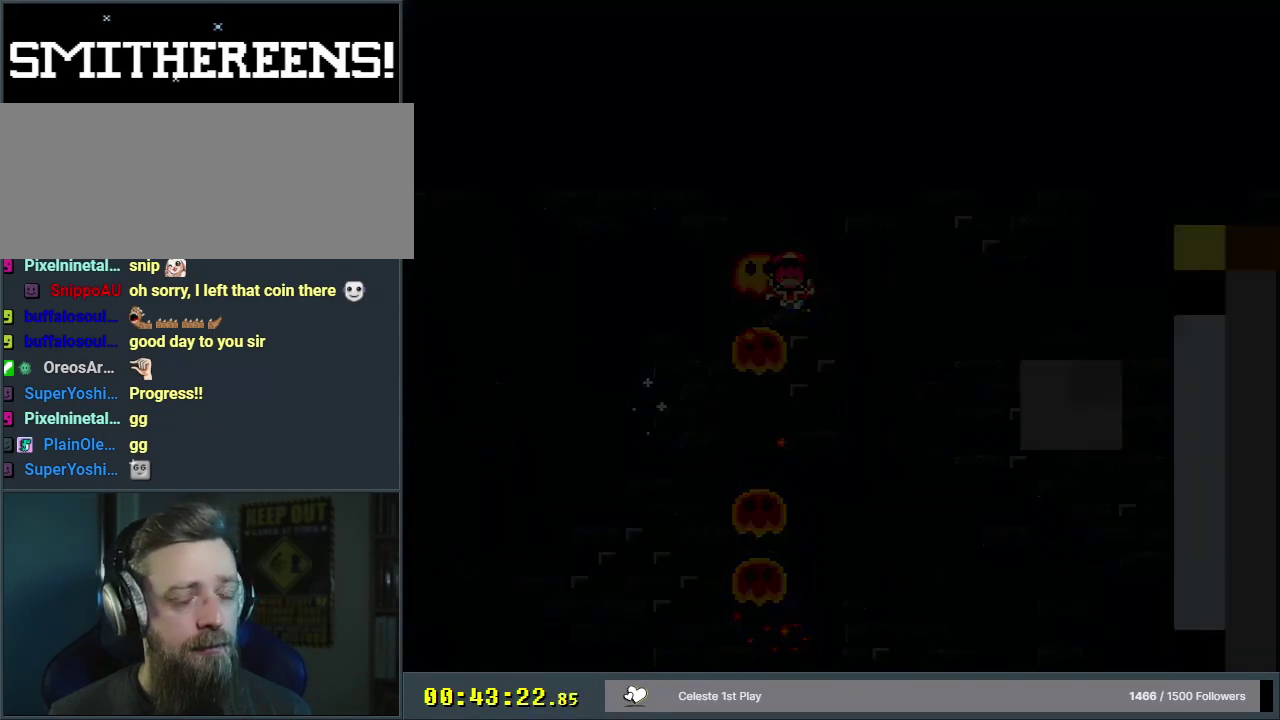
{"dt_ms": 300, "buttons": [], "events": [[17, "A", "up"]]}
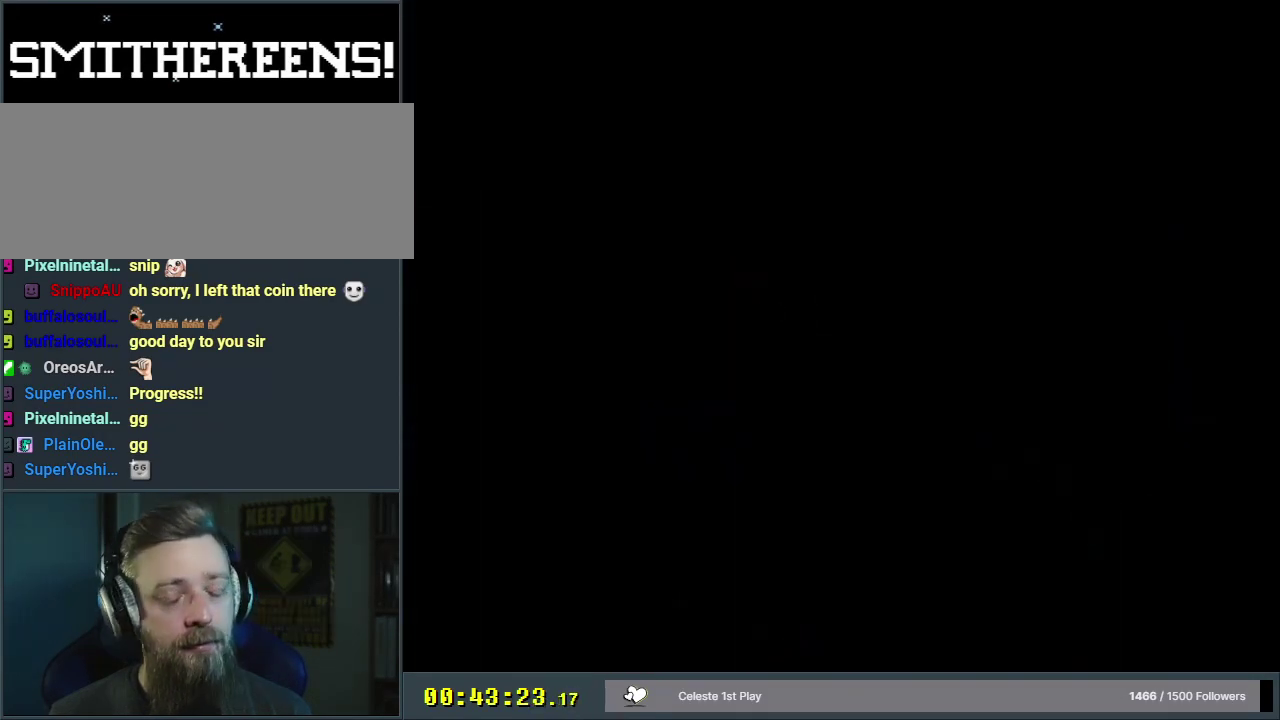
{"dt_ms": 600, "buttons": ["A"], "events": [[533, "A", "down"]]}
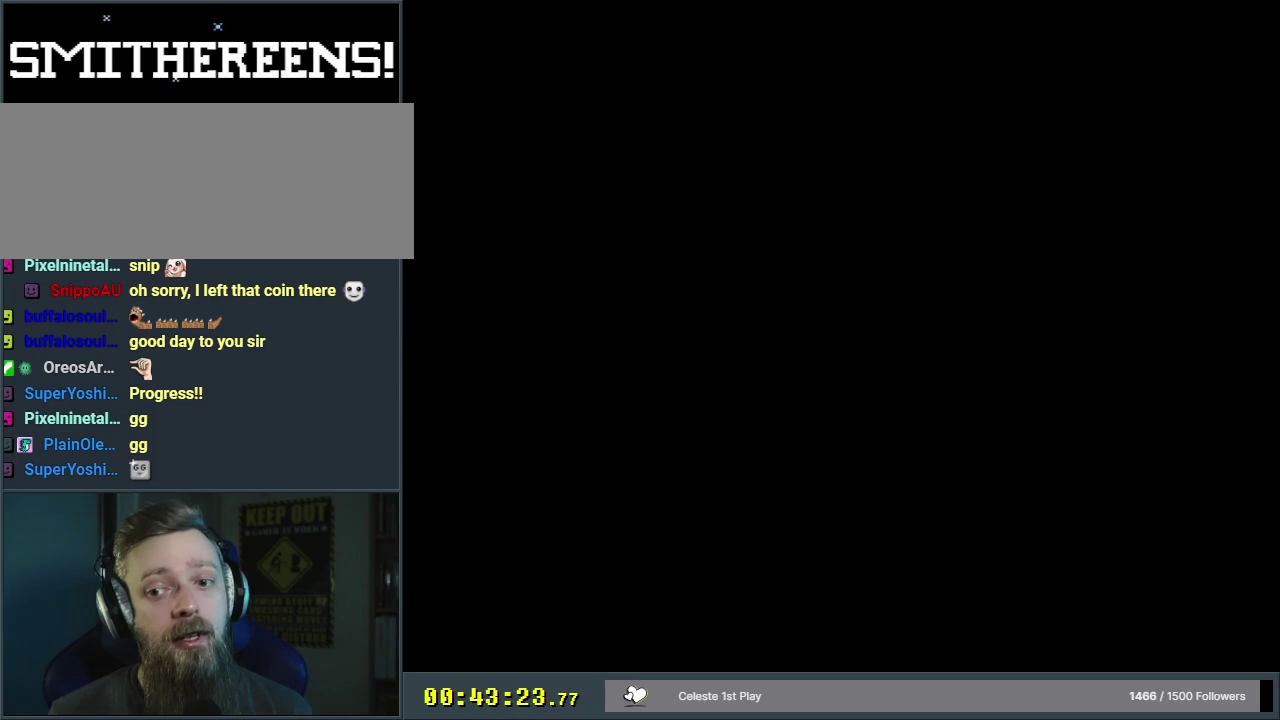
{"dt_ms": 400, "buttons": ["A", "X", "DPAD_RIGHT"], "events": [[17, "X", "down"], [333, "DPAD_RIGHT", "down"]]}
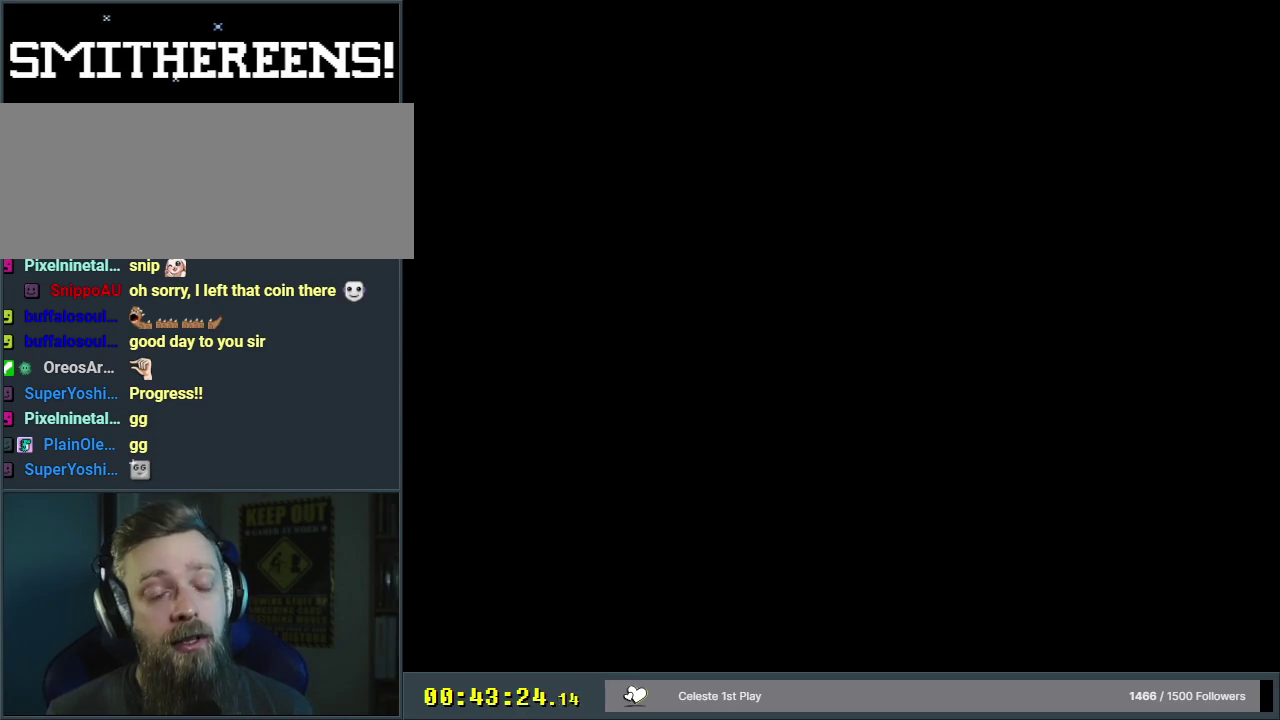
{"dt_ms": 500, "buttons": ["A", "X", "DPAD_RIGHT"], "events": []}
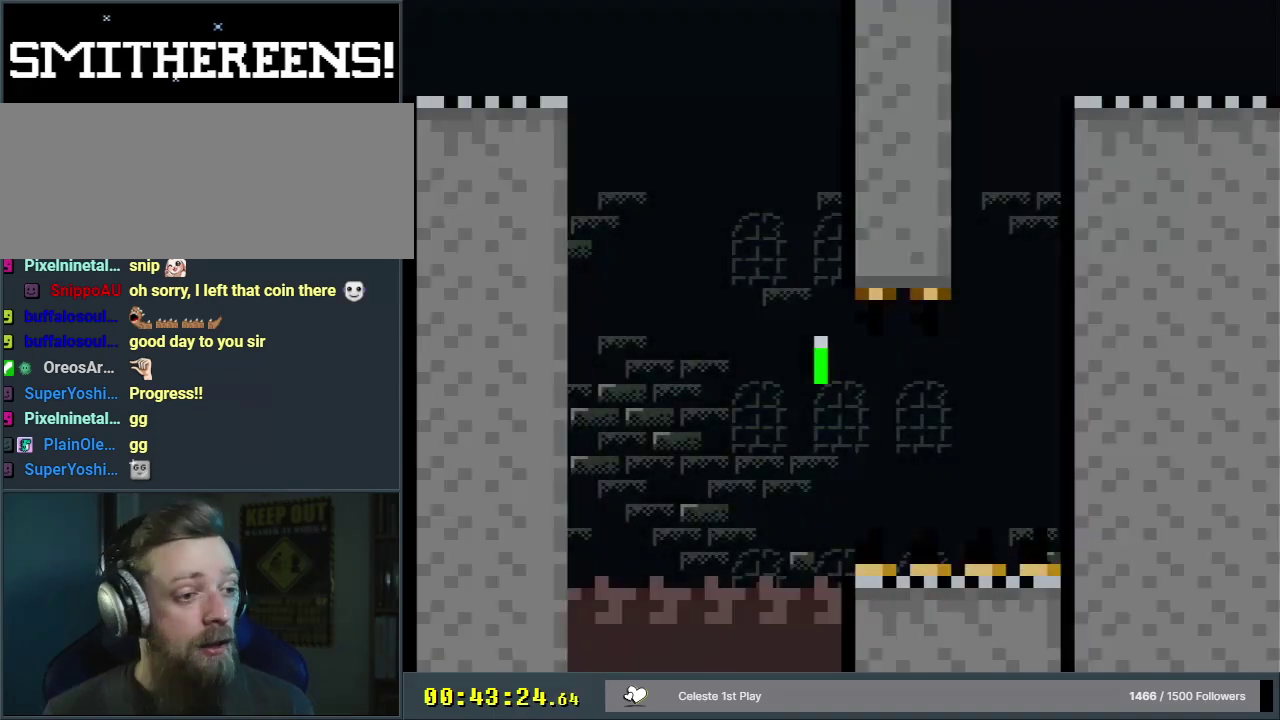
{"dt_ms": 500, "buttons": ["Y", "DPAD_RIGHT"], "events": [[267, "A", "up"], [350, "X", "up"], [367, "Y", "down"]]}
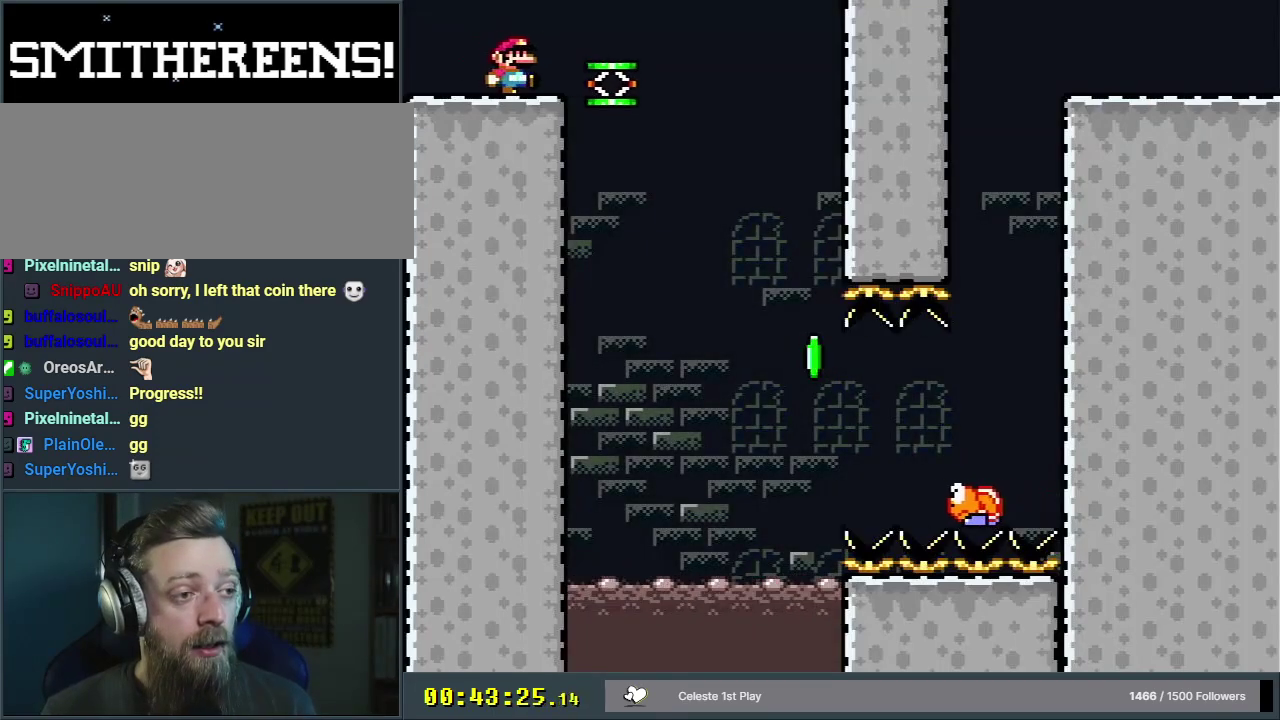
{"dt_ms": 400, "buttons": ["Y"], "events": [[367, "DPAD_RIGHT", "up"]]}
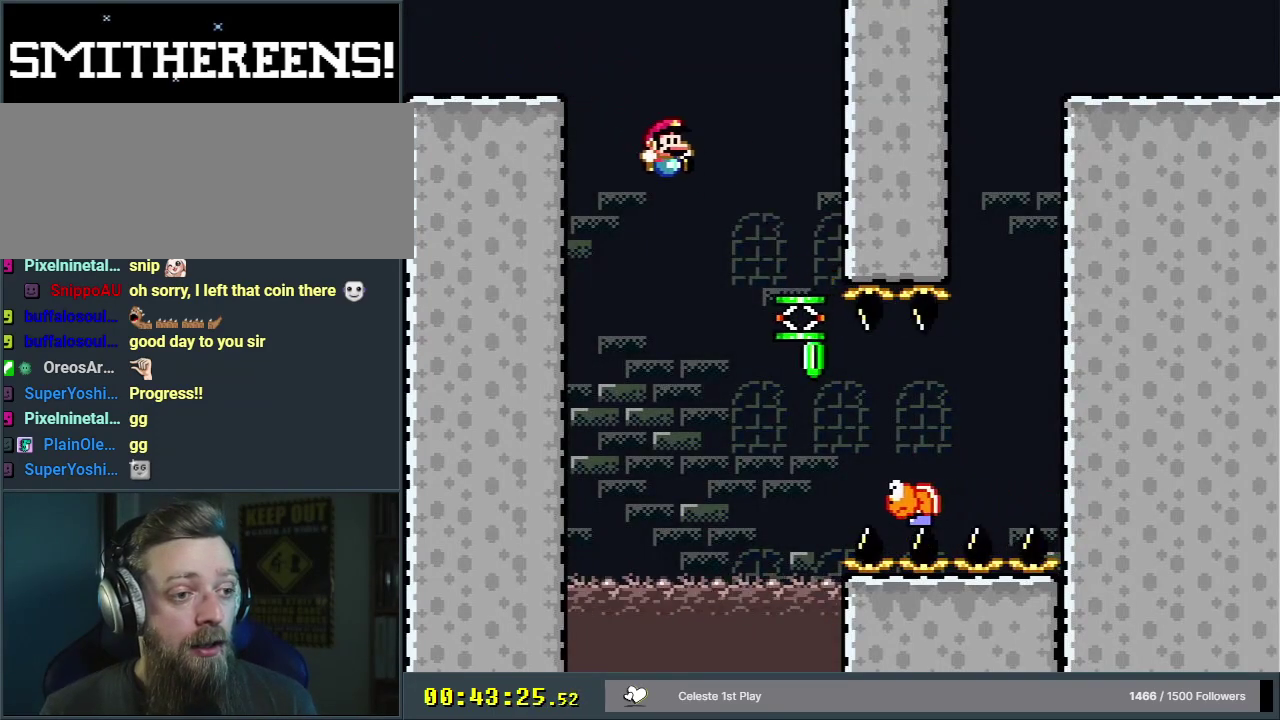
{"dt_ms": 600, "buttons": [], "events": [[100, "Y", "up"]]}
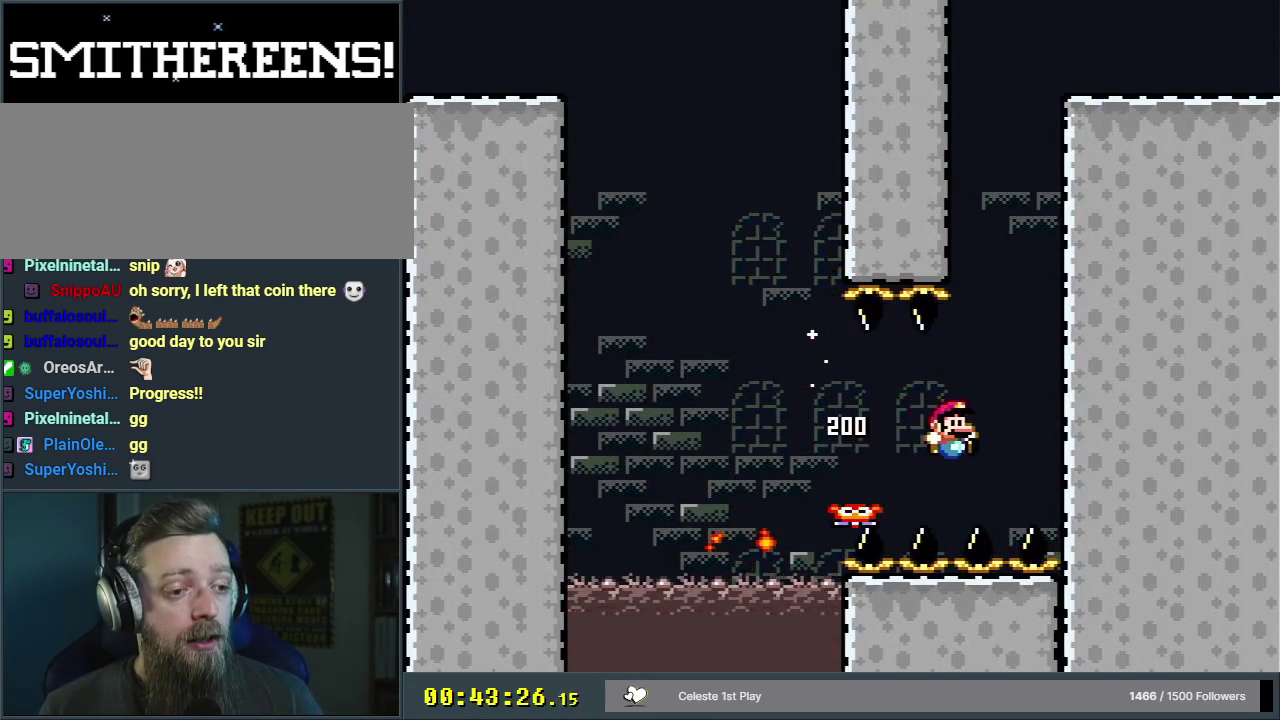
{"dt_ms": 300, "buttons": ["A"], "events": [[283, "A", "down"]]}
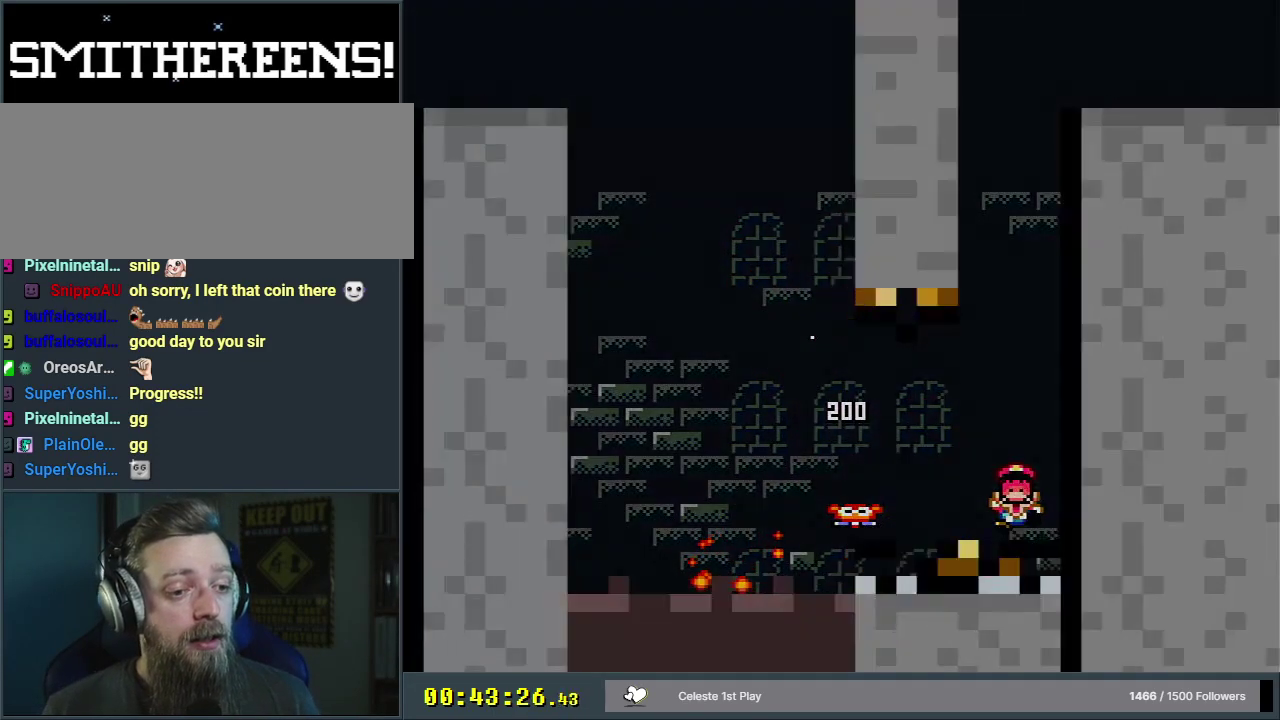
{"dt_ms": 200, "buttons": ["A"], "events": [[100, "A", "up"], [183, "A", "down"]]}
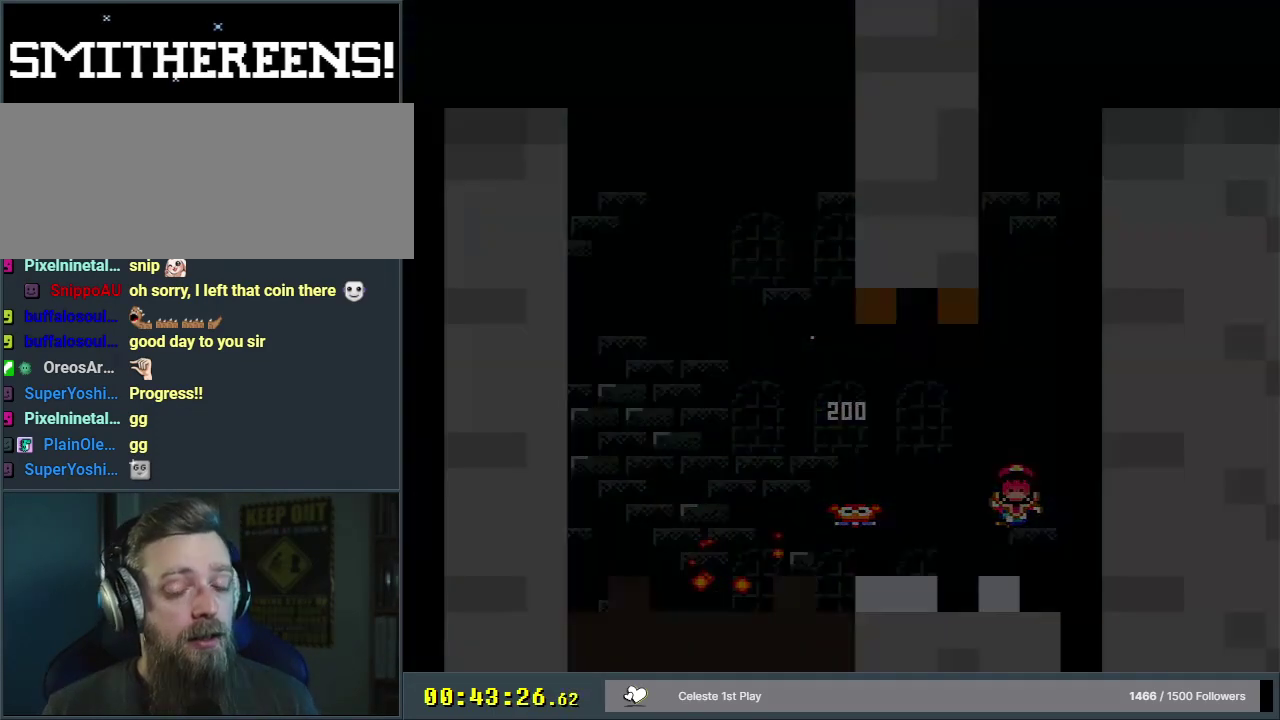
{"dt_ms": 500, "buttons": [], "events": [[100, "A", "up"]]}
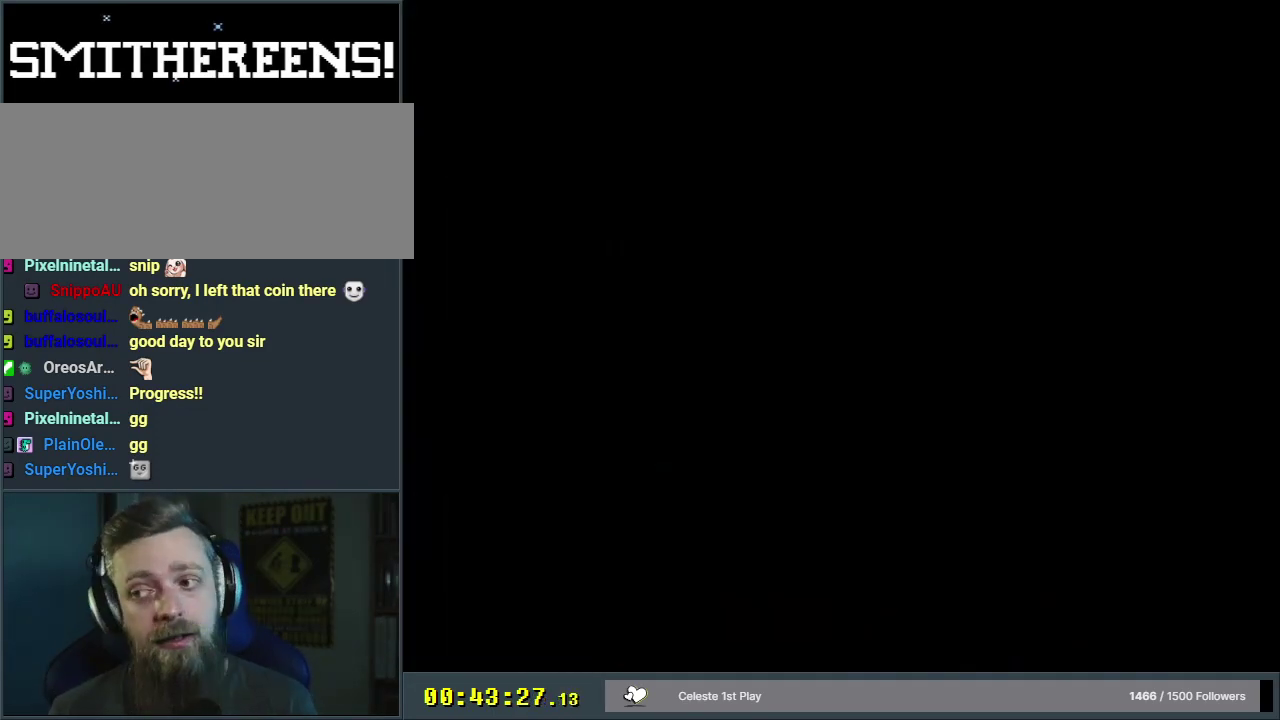
{"dt_ms": 500, "buttons": [], "events": []}
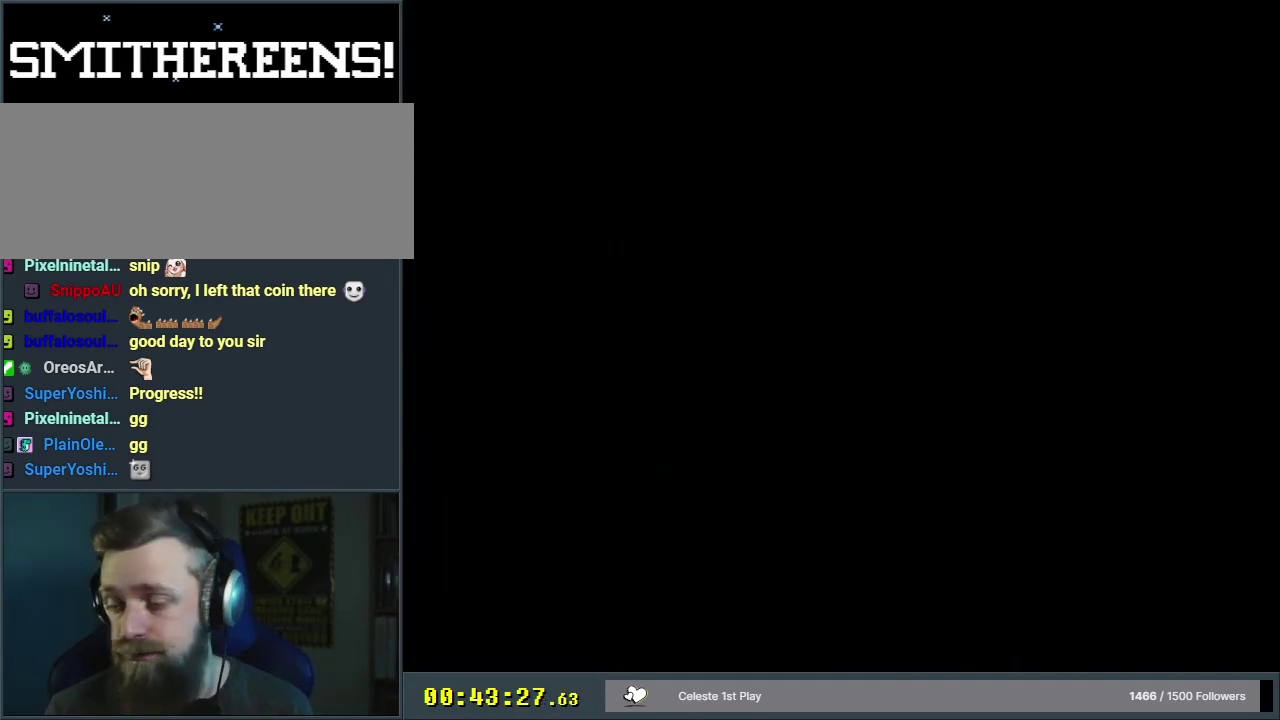
{"dt_ms": 500, "buttons": ["Y"], "events": [[450, "Y", "down"]]}
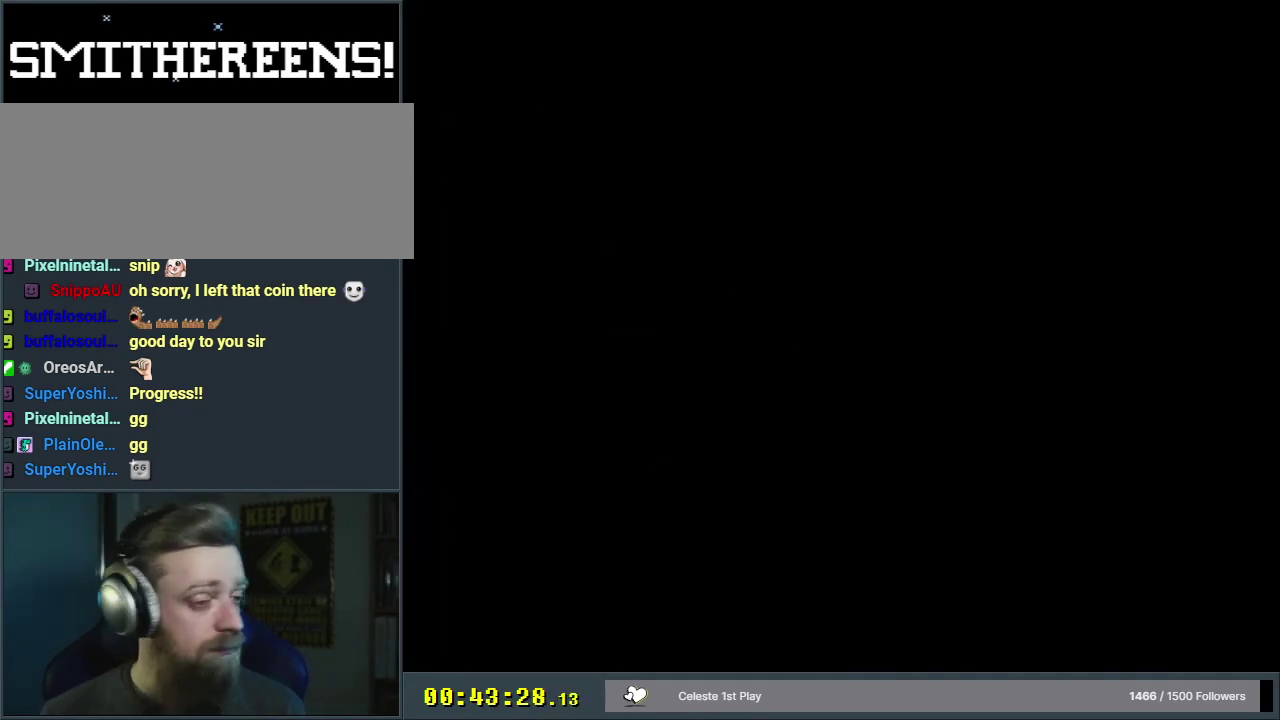
{"dt_ms": 400, "buttons": ["Y", "DPAD_RIGHT"], "events": [[83, "DPAD_RIGHT", "down"], [200, "DPAD_UP", "down"], [367, "DPAD_UP", "up"]]}
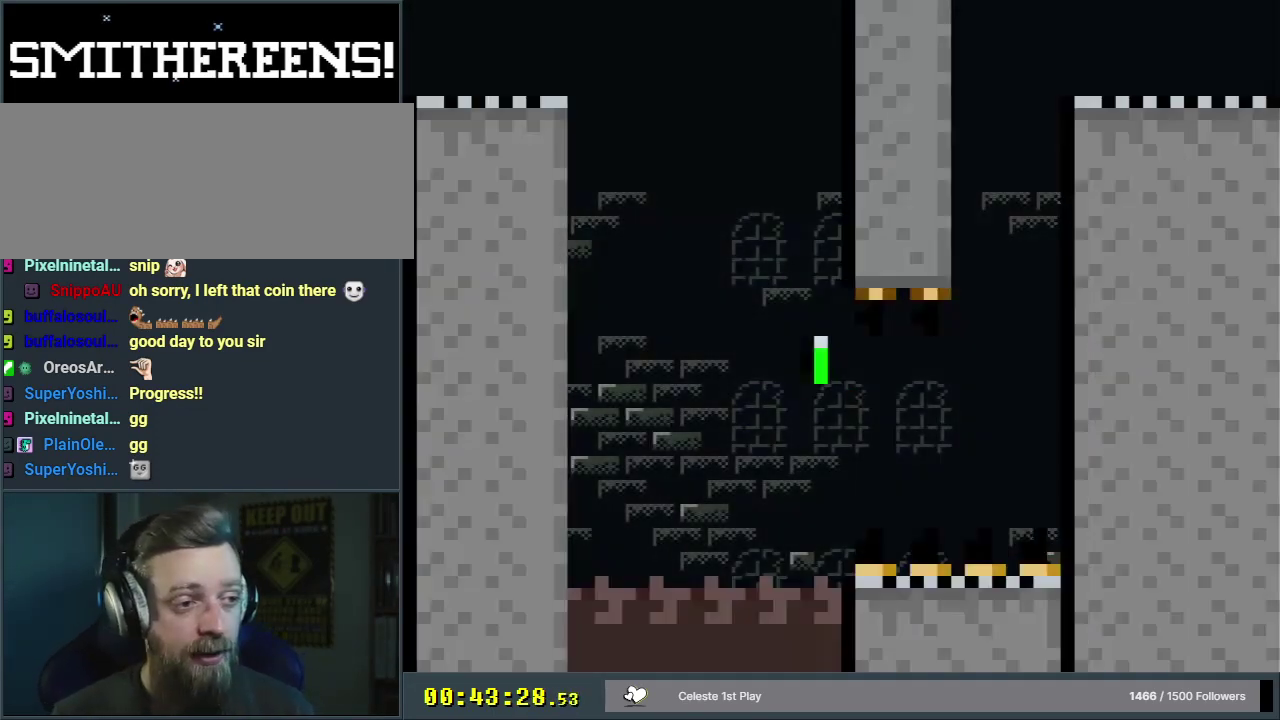
{"dt_ms": 600, "buttons": ["Y", "DPAD_RIGHT"], "events": []}
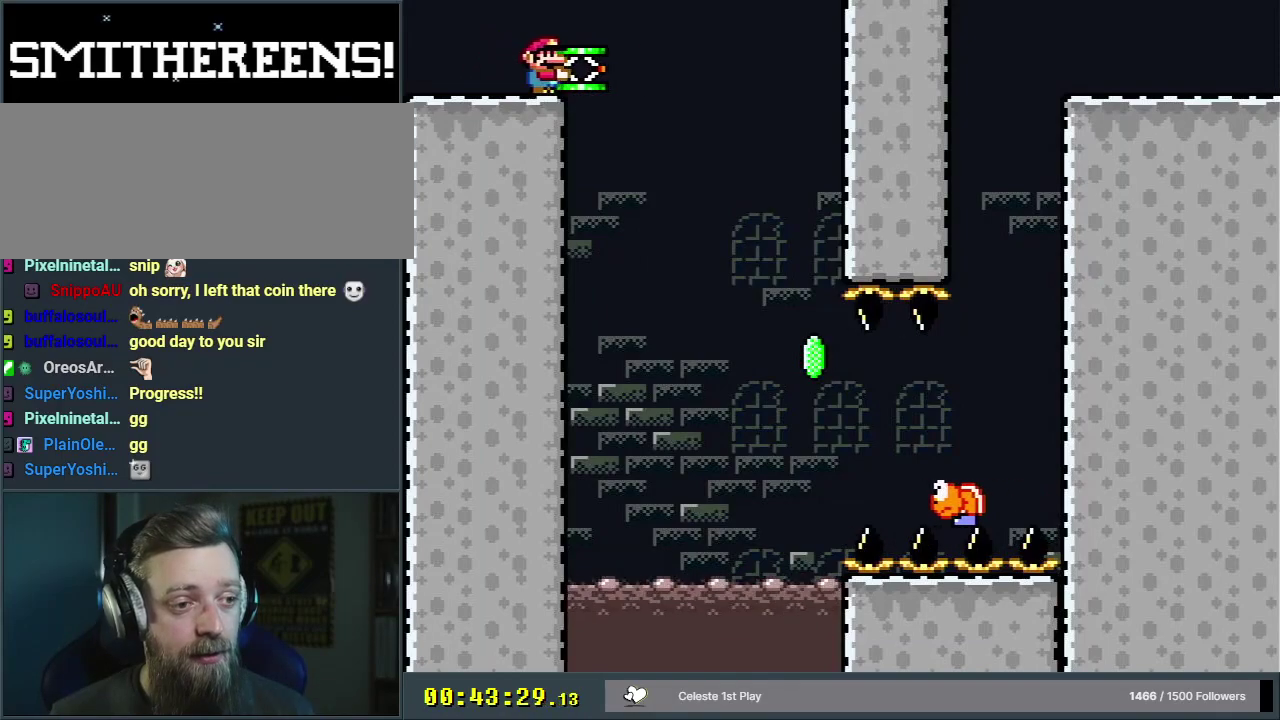
{"dt_ms": 500, "buttons": ["Y", "DPAD_RIGHT"], "events": []}
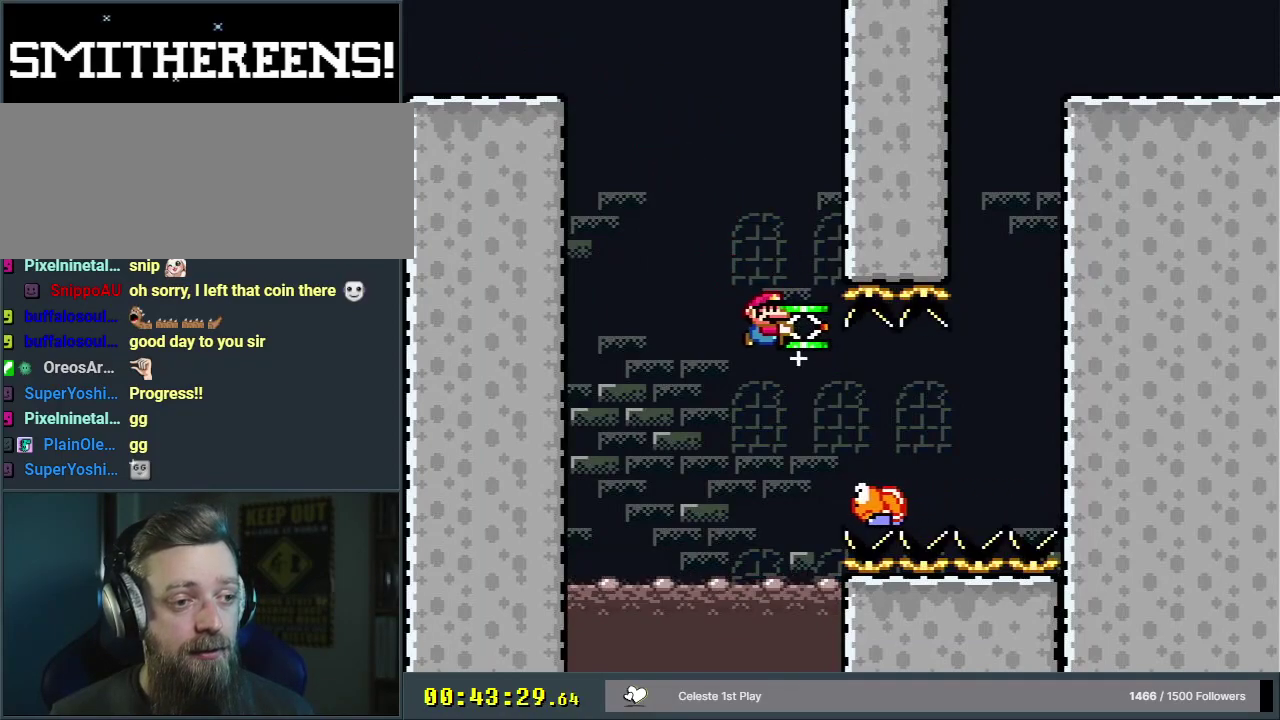
{"dt_ms": 300, "buttons": ["B", "DPAD_RIGHT"], "events": [[67, "Y", "up"], [217, "B", "down"]]}
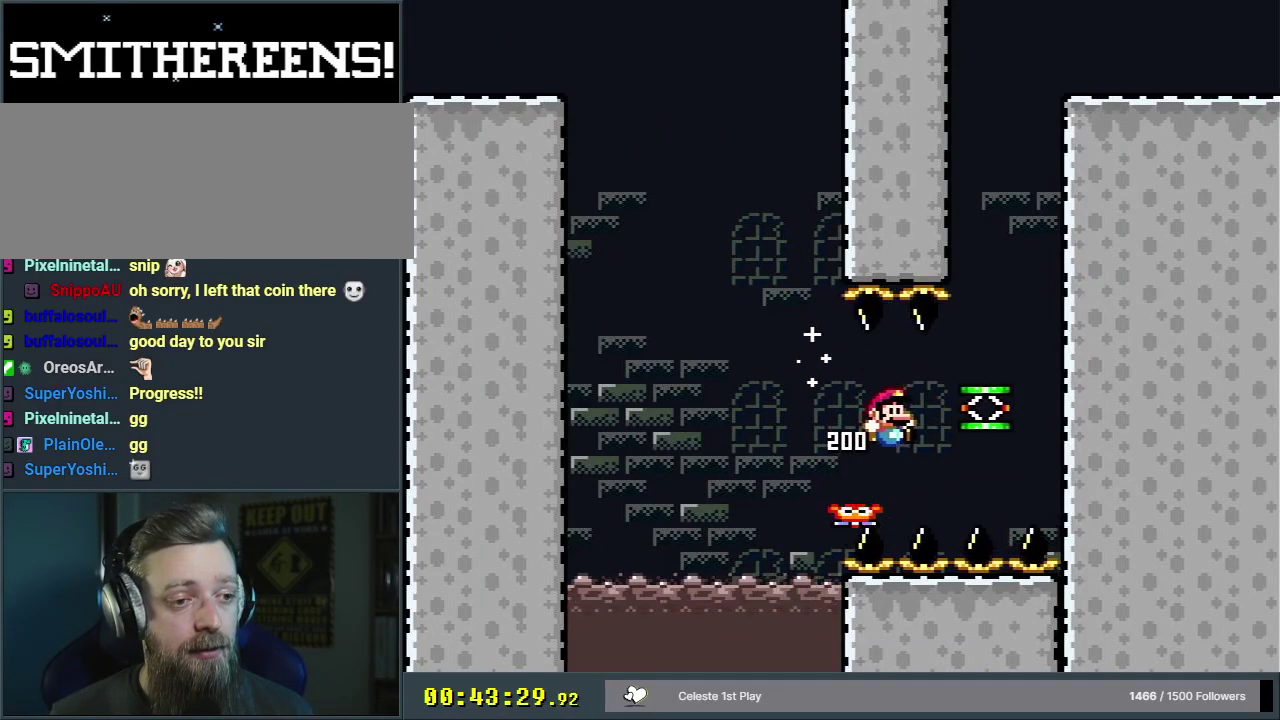
{"dt_ms": 400, "buttons": ["Y"], "events": [[200, "Y", "down"], [367, "DPAD_RIGHT", "up"], [383, "B", "up"]]}
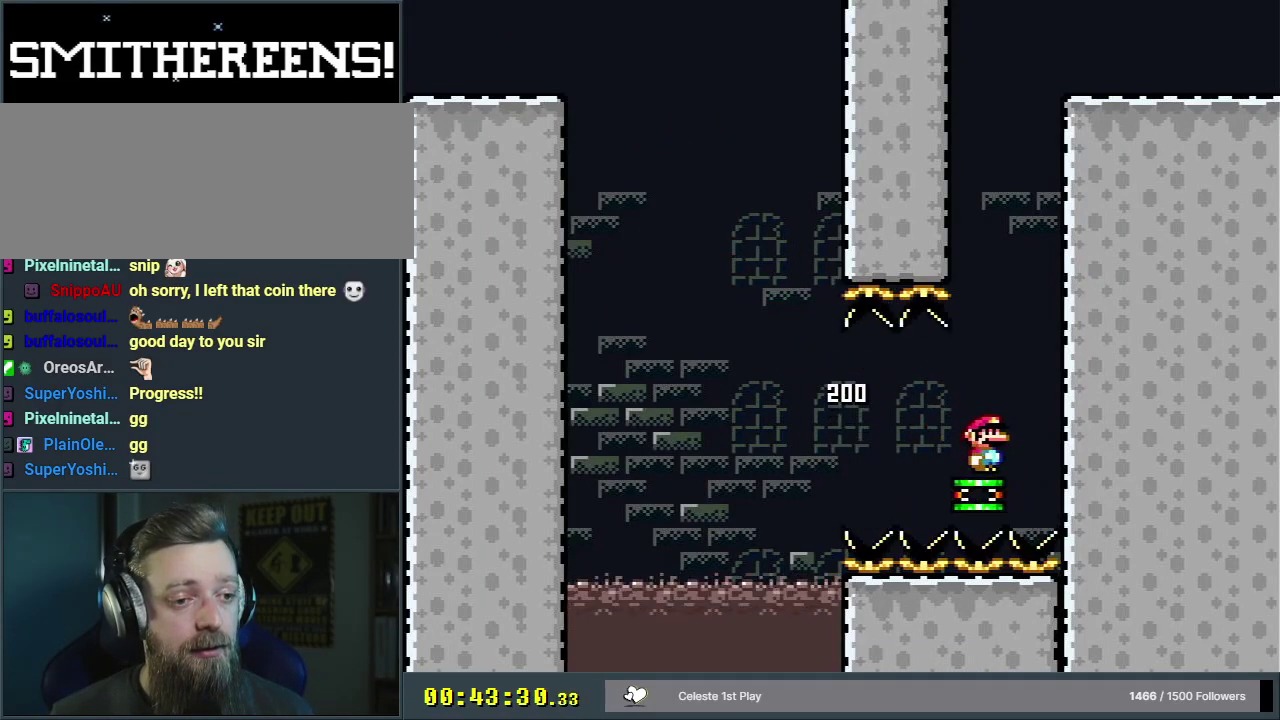
{"dt_ms": 200, "buttons": ["B", "Y", "DPAD_RIGHT"], "events": [[17, "B", "down"], [183, "DPAD_RIGHT", "down"]]}
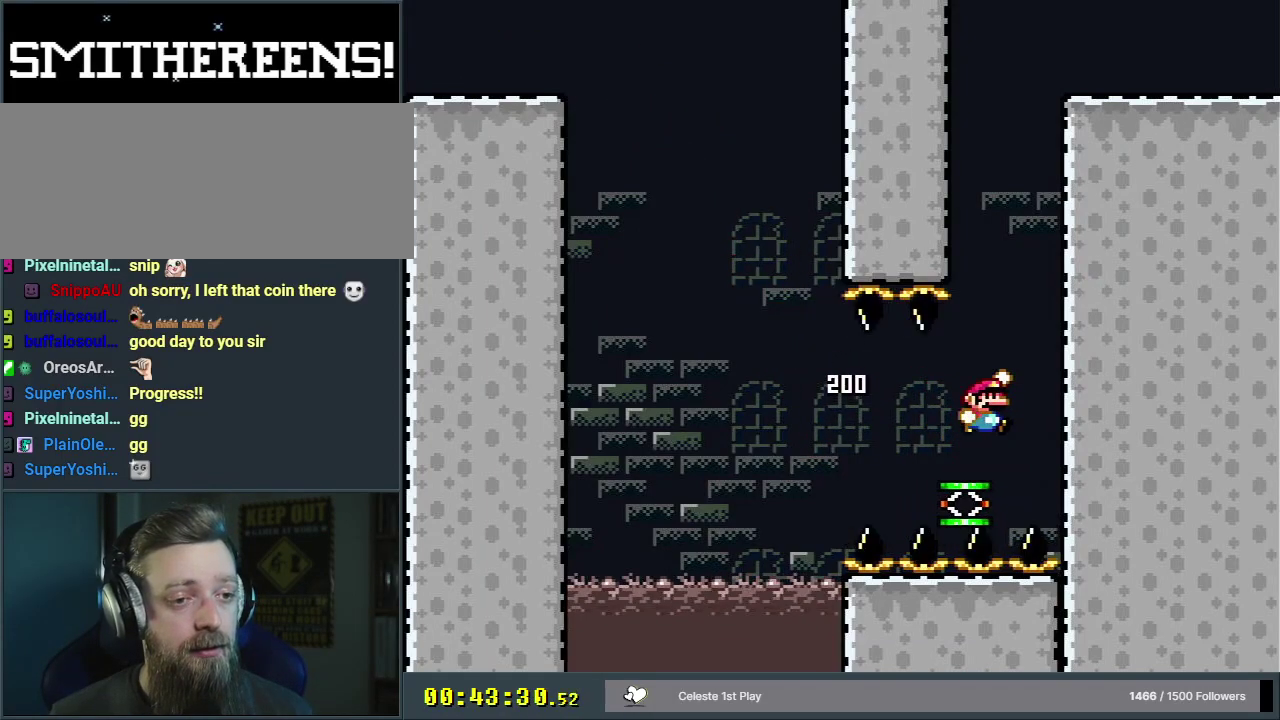
{"dt_ms": 600, "buttons": ["X", "DPAD_RIGHT"], "events": [[417, "B", "up"], [483, "X", "down"], [483, "Y", "up"]]}
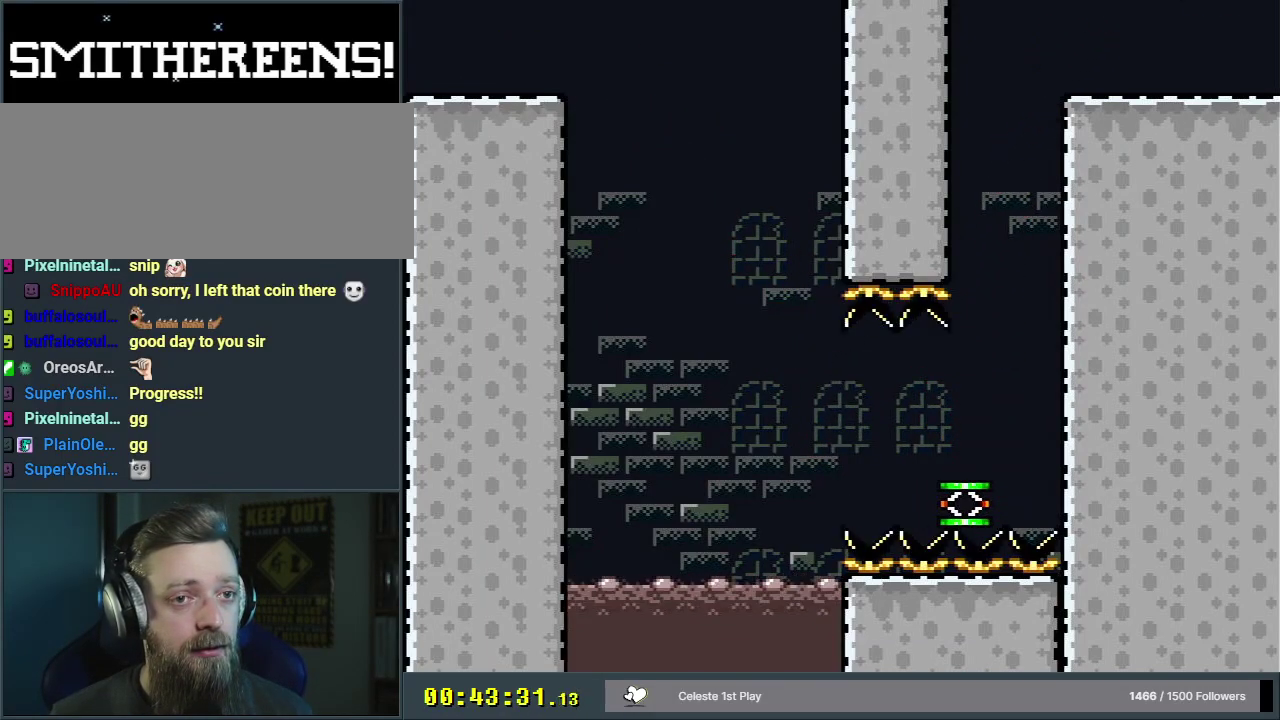
{"dt_ms": 500, "buttons": ["X", "DPAD_RIGHT"], "events": []}
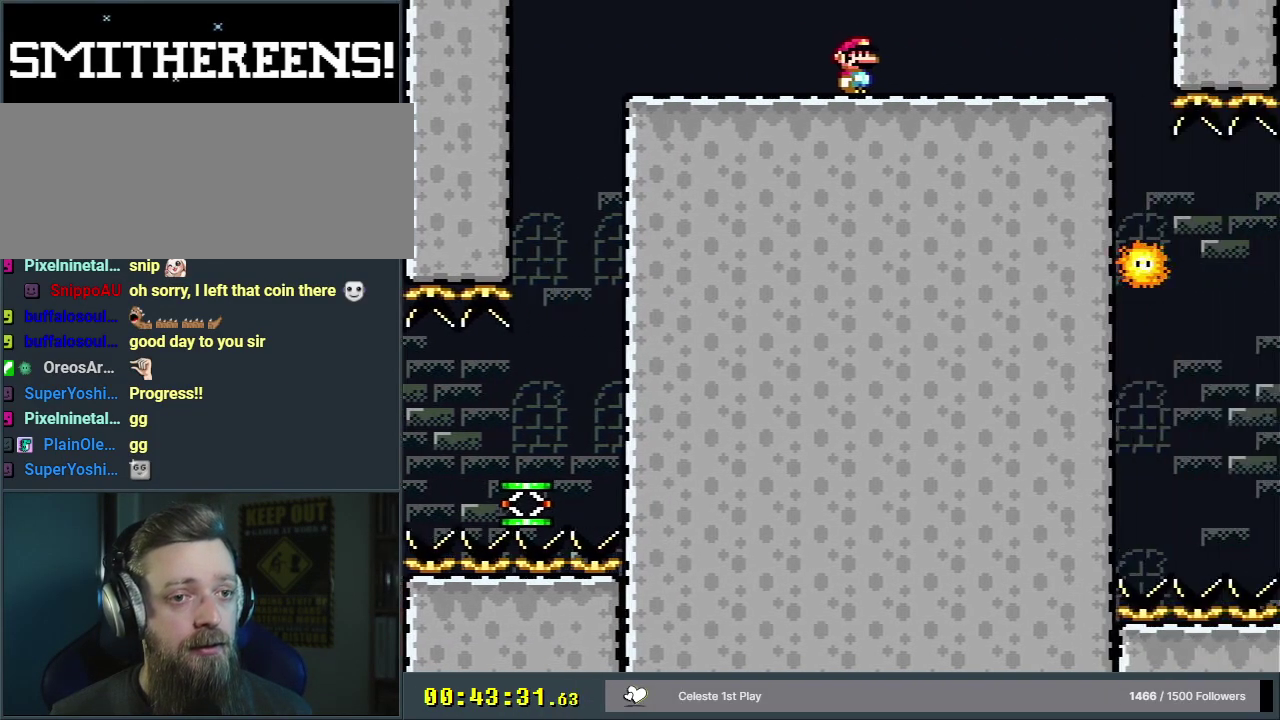
{"dt_ms": 600, "buttons": ["A", "X", "DPAD_RIGHT"], "events": [[583, "A", "down"]]}
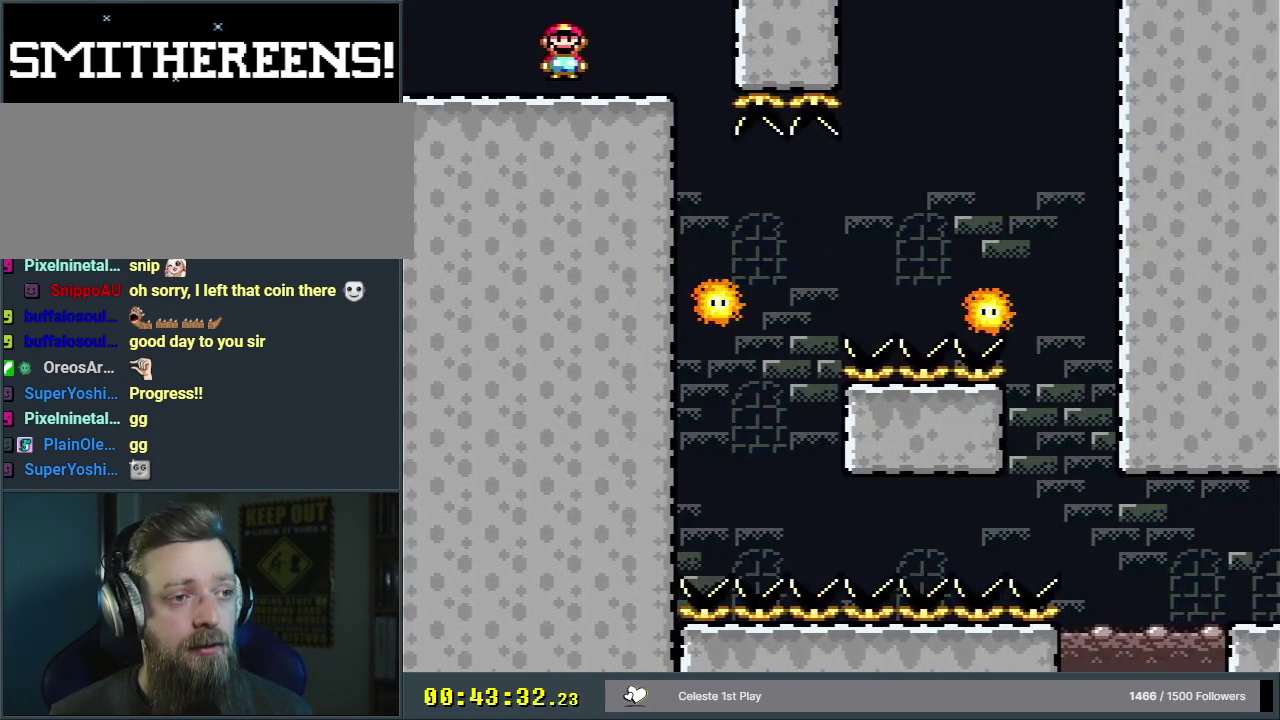
{"dt_ms": 400, "buttons": ["X"], "events": [[50, "A", "up"], [83, "DPAD_RIGHT", "up"]]}
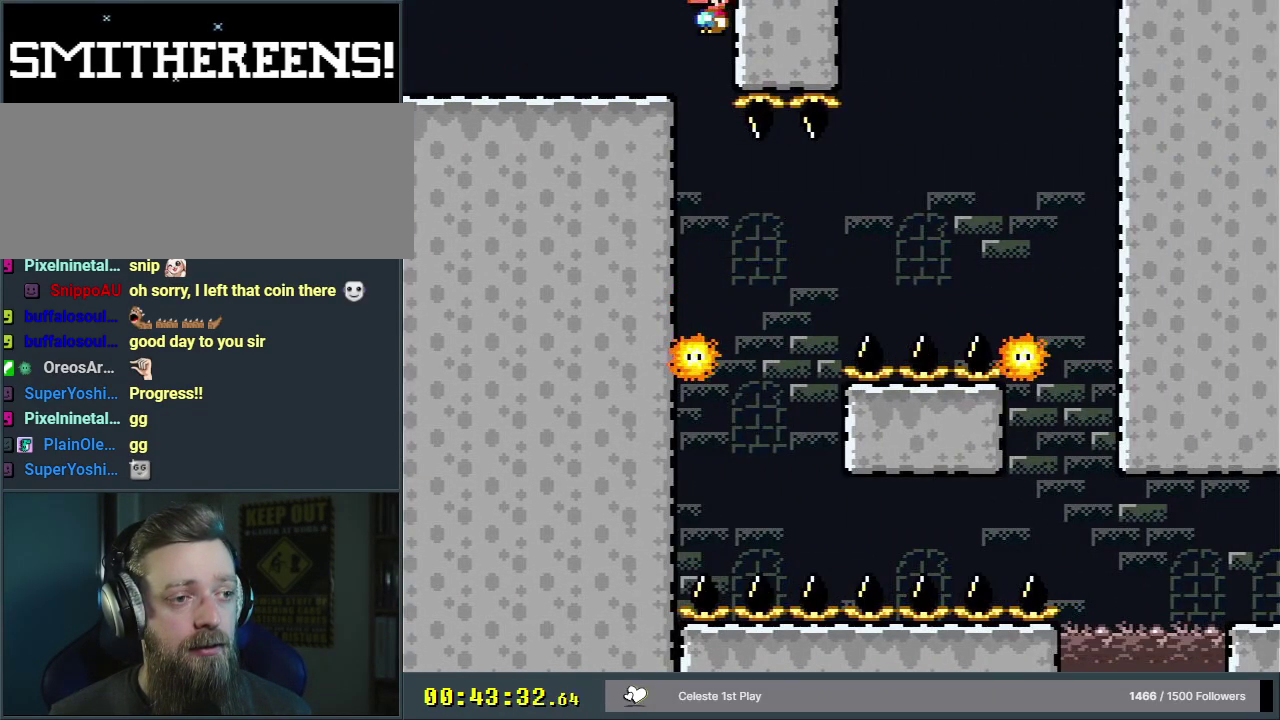
{"dt_ms": 500, "buttons": ["X"], "events": []}
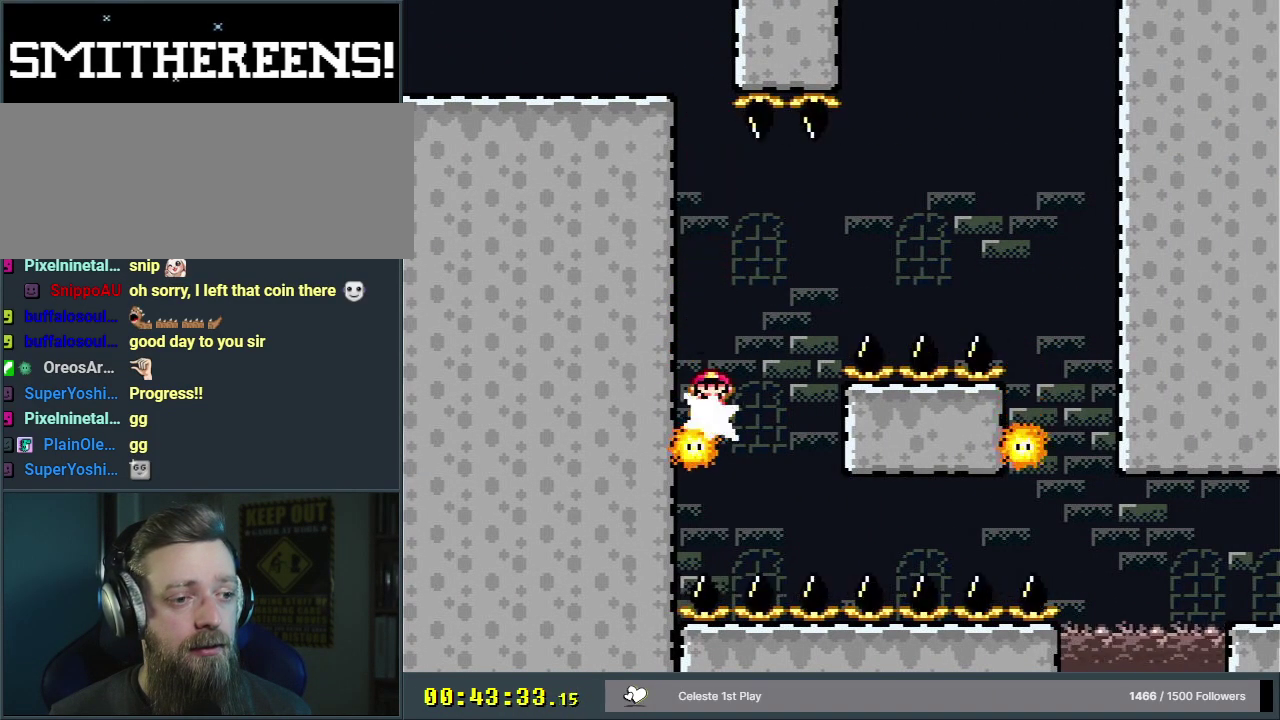
{"dt_ms": 500, "buttons": ["A", "X"], "events": [[167, "A", "down"]]}
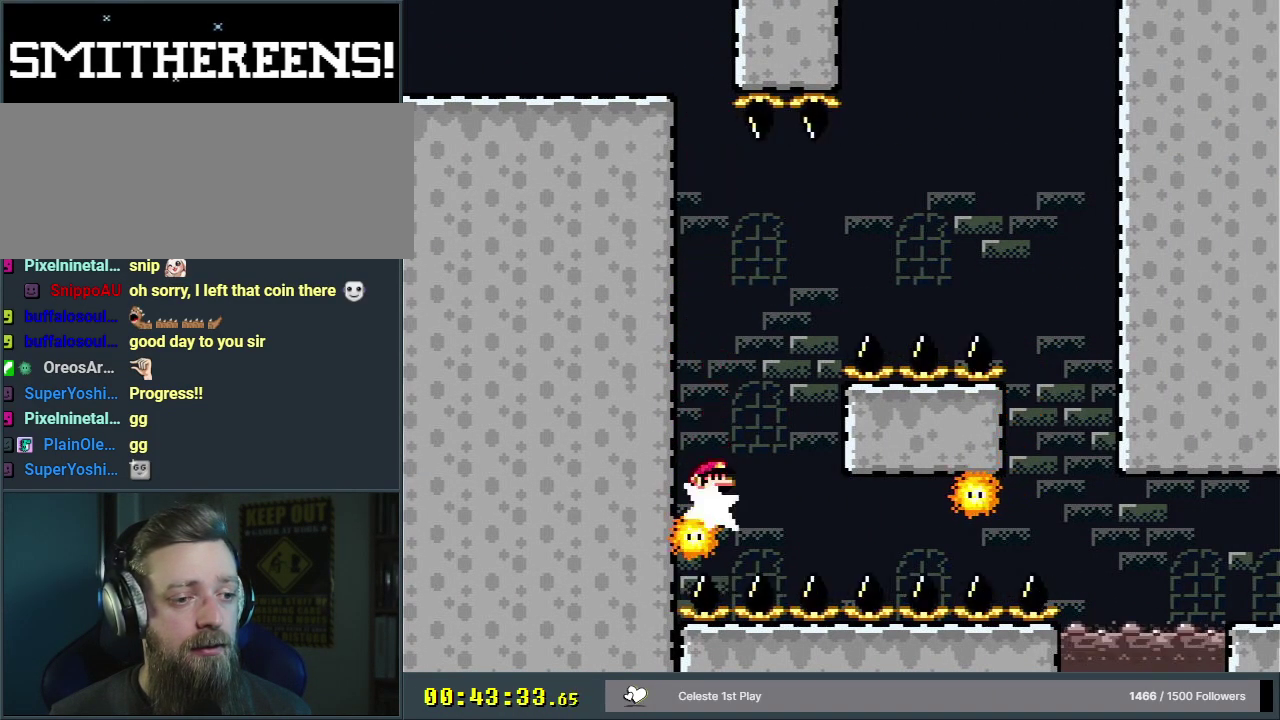
{"dt_ms": 400, "buttons": ["A", "X", "DPAD_RIGHT"], "events": [[383, "DPAD_RIGHT", "down"]]}
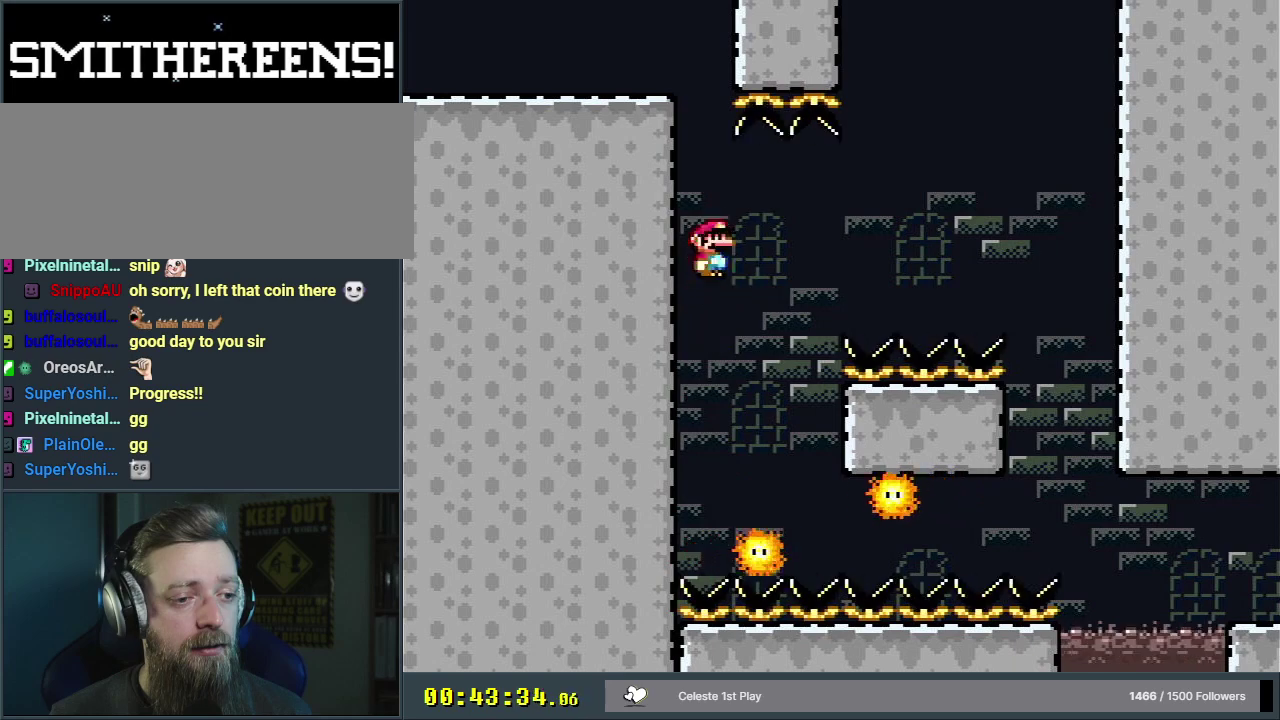
{"dt_ms": 400, "buttons": ["A", "X", "DPAD_LEFT"], "events": [[267, "DPAD_RIGHT", "up"], [367, "DPAD_LEFT", "down"]]}
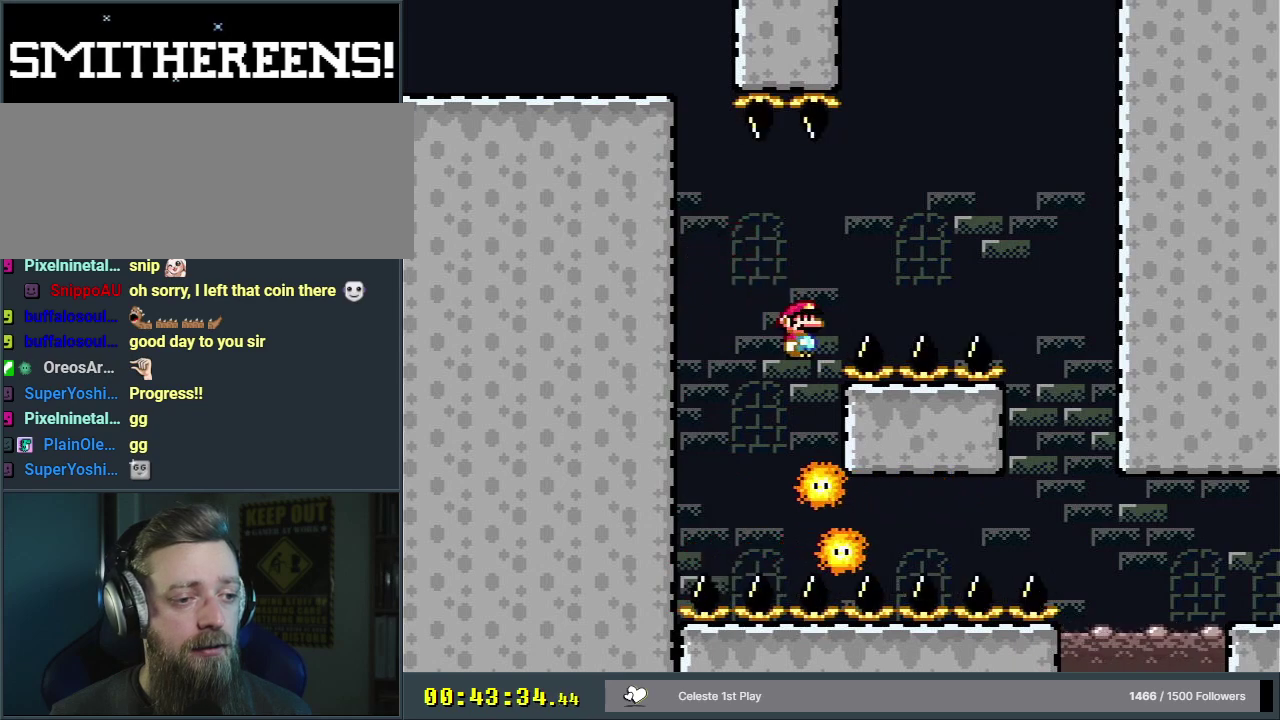
{"dt_ms": 200, "buttons": ["A", "X", "DPAD_RIGHT"], "events": [[83, "DPAD_LEFT", "up"], [117, "DPAD_RIGHT", "down"]]}
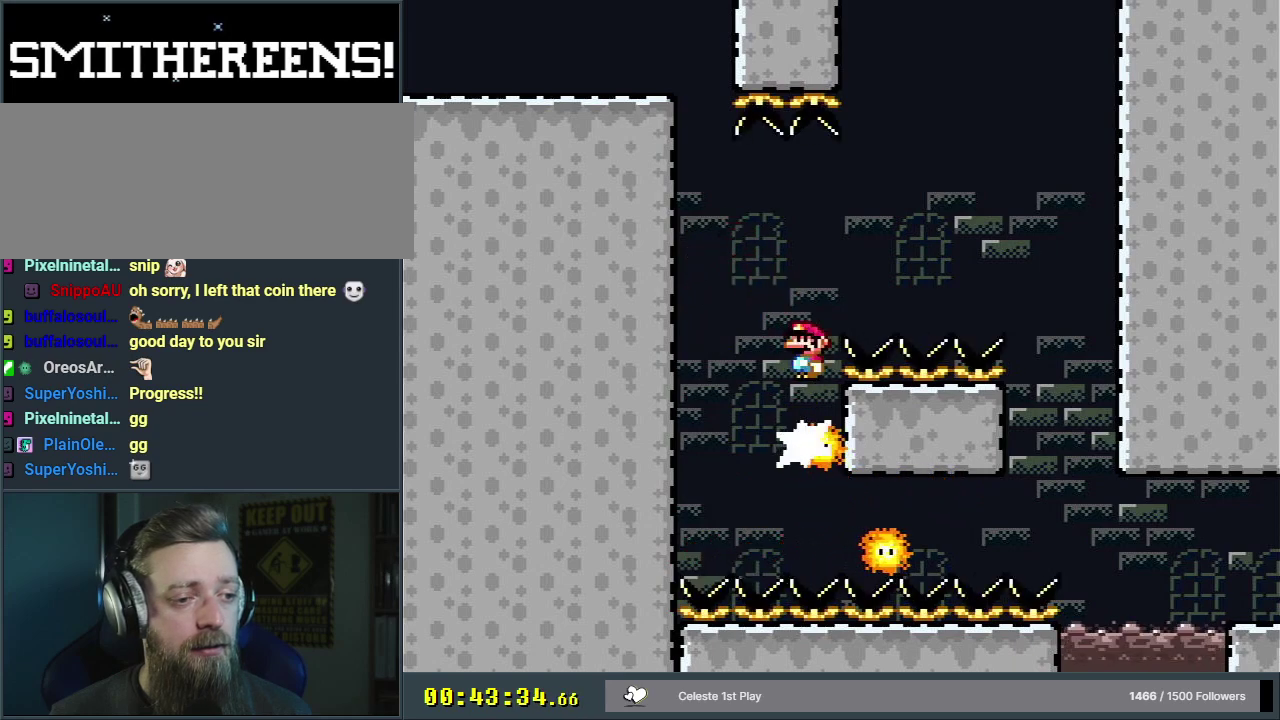
{"dt_ms": 700, "buttons": ["X", "DPAD_LEFT"], "events": [[517, "A", "up"], [517, "DPAD_RIGHT", "up"], [667, "DPAD_LEFT", "down"]]}
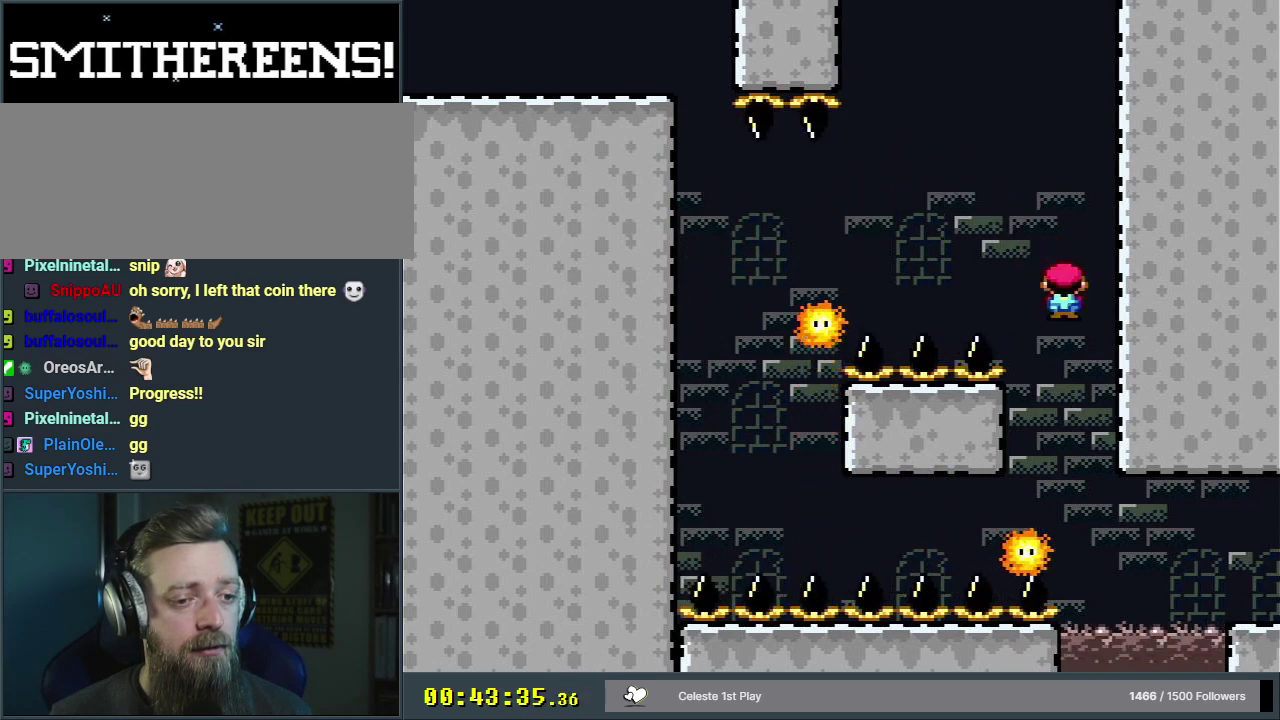
{"dt_ms": 300, "buttons": ["X"], "events": [[133, "DPAD_LEFT", "up"]]}